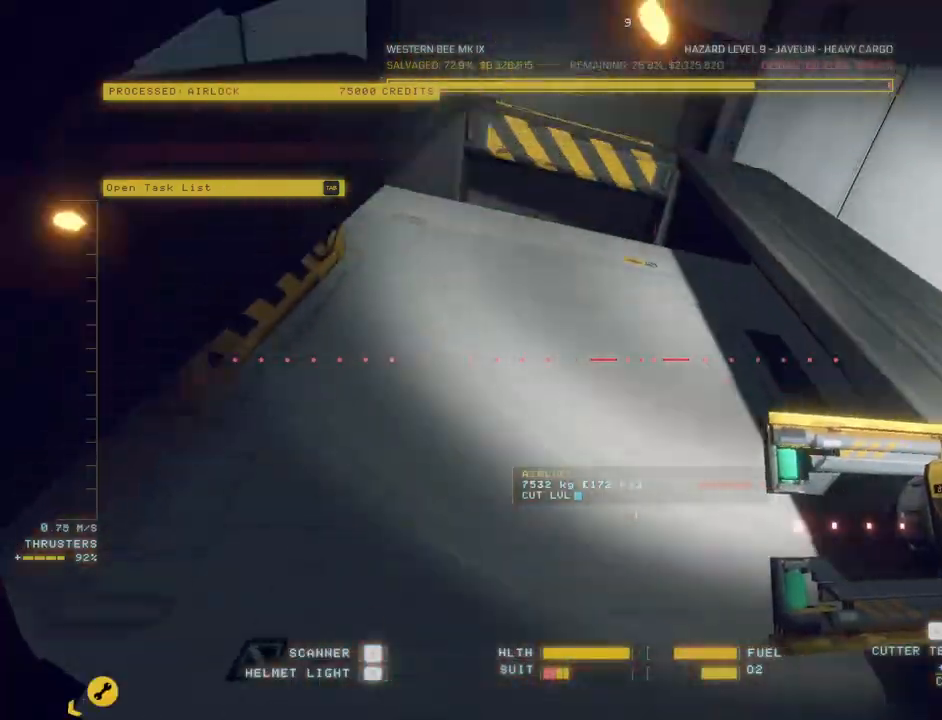
Gameplay with keyboard and mouse; each line is a JSON object with the keys and mouse buttons held at the frame after it. "events" lists presses ("down") and releases ("up") of "a", "c", "ctrl", "d", "e", "f", "q", "r", "s", "shift", "space", "tab", "w", "x", "z", "mouse_left", "mouse_wheel", "mouse_right", "mouse_mb4" and "mouse_mb5" between this image and that frame as [ms after this image, input, new state], when the widget could be followed in between. "mouse_left", "mouse_wheel", "mouse_right", "mouse_mb4", "mouse_mb5" = the "left", "wheel", "right", "mb4", "mb5" buttons of the "mouse" list. No other keys are recorded. "wheel" means that the mouse wheel is clicked or scrolled. Mouse movement is not recorded. Not read: v.
{"keys": ["ctrl"], "mouse": [], "events": [[83, "ctrl", "down"]]}
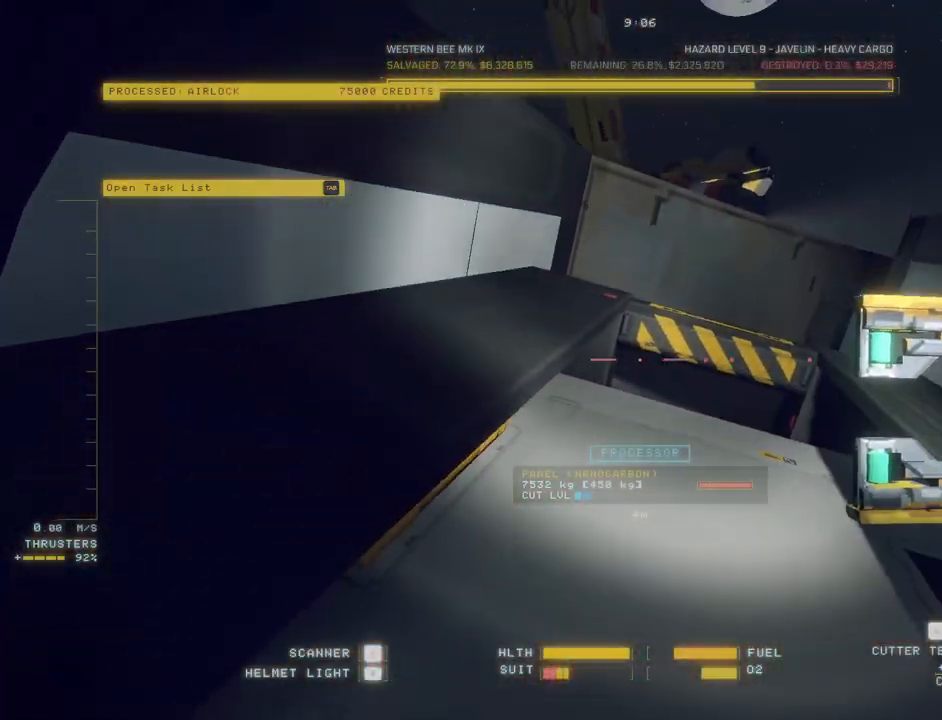
{"keys": ["c"], "mouse": [], "events": [[217, "mouse_left", "down"], [267, "d", "down"], [283, "ctrl", "up"], [300, "mouse_left", "up"], [433, "d", "up"], [500, "c", "down"]]}
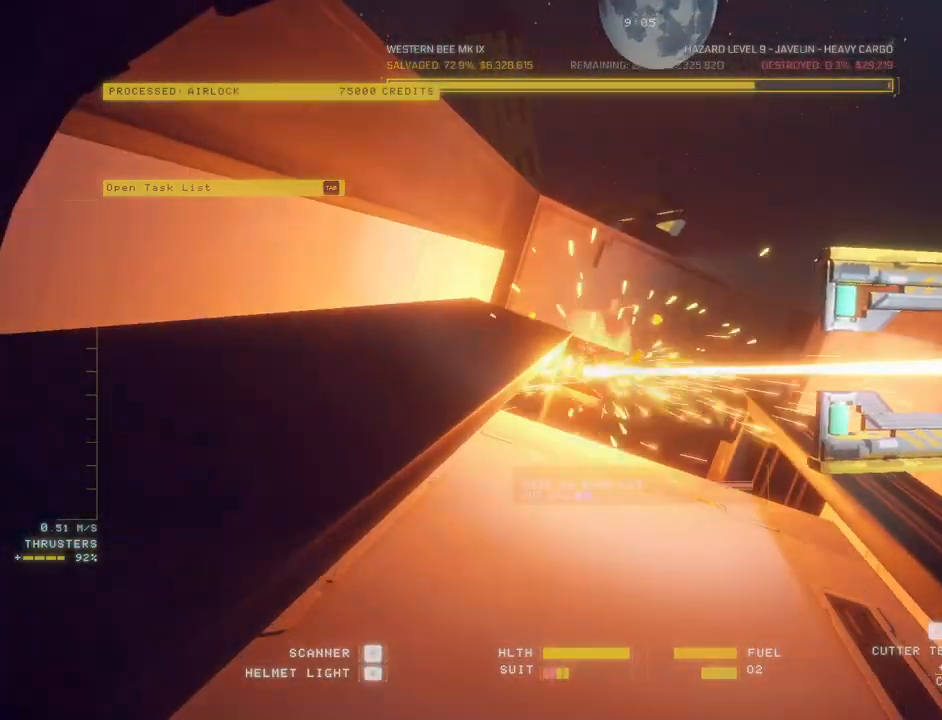
{"keys": ["c", "s", "w"], "mouse": [], "events": [[450, "s", "down"], [467, "w", "down"]]}
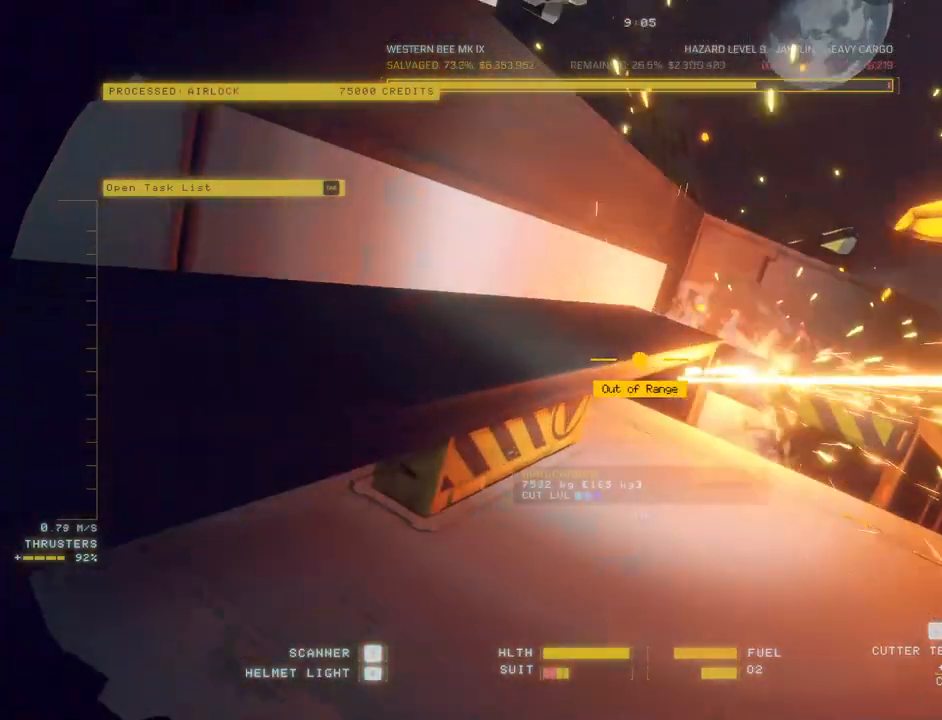
{"keys": ["ctrl"], "mouse": [], "events": [[17, "w", "up"], [133, "s", "up"], [167, "c", "up"], [267, "ctrl", "down"]]}
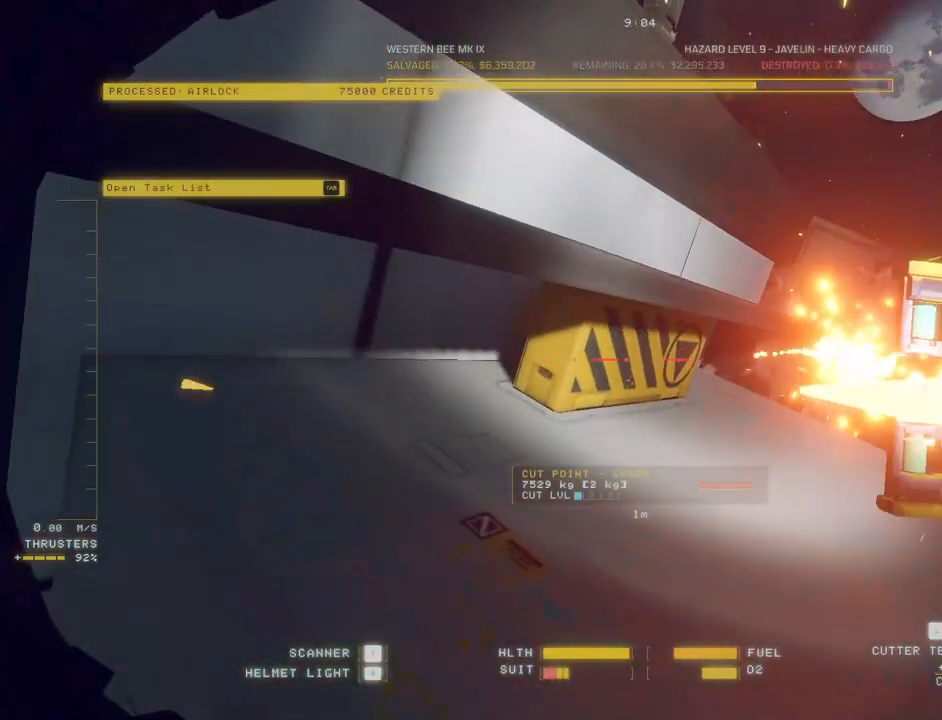
{"keys": ["c"], "mouse": ["wheel"], "events": [[300, "ctrl", "up"], [300, "mouse_left", "down"], [350, "c", "down"], [367, "mouse_right", "down"], [417, "mouse_left", "up"], [417, "mouse_right", "up"], [500, "mouse_wheel", "down"]]}